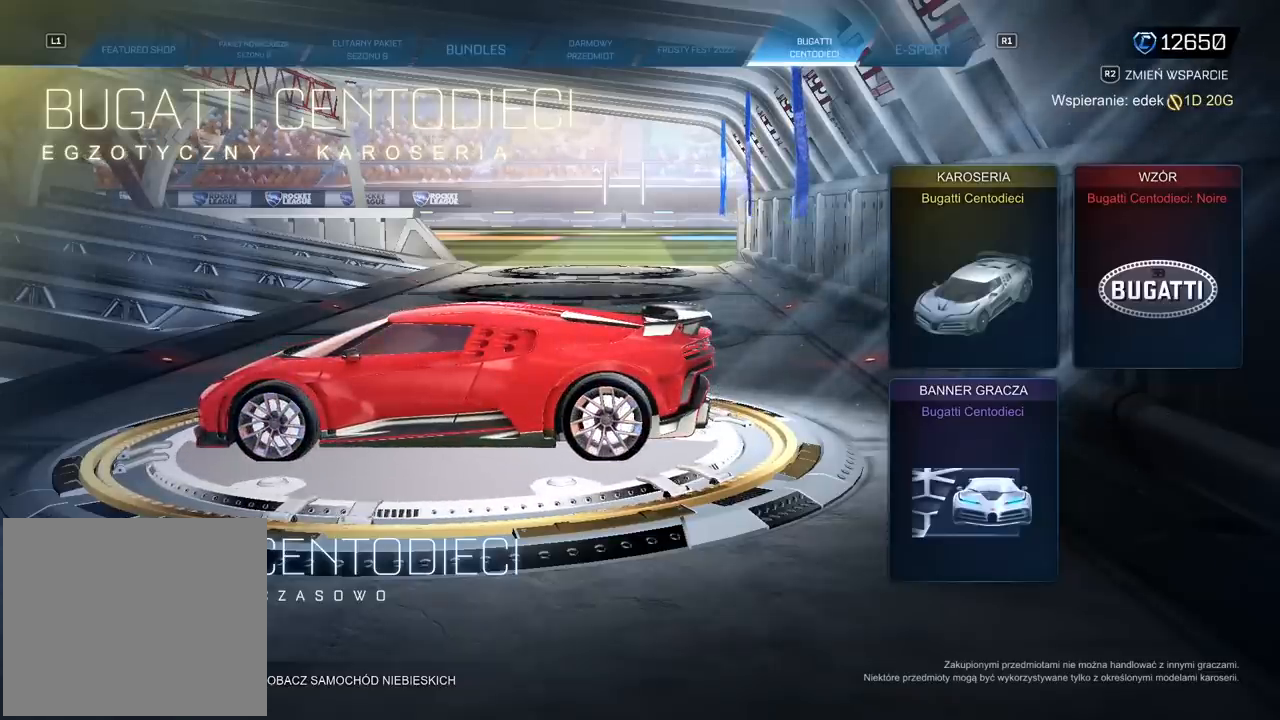
Gameplay with a controller (PlayStation layout); each line is a JSON object with the inputs held at the frame after it. "events" lists button and stick changes between this image and that frame as [ms after this image, input, new state], when the widget could be followed in between.
{"buttons": [], "left_stick": "center", "right_stick": "center", "events": []}
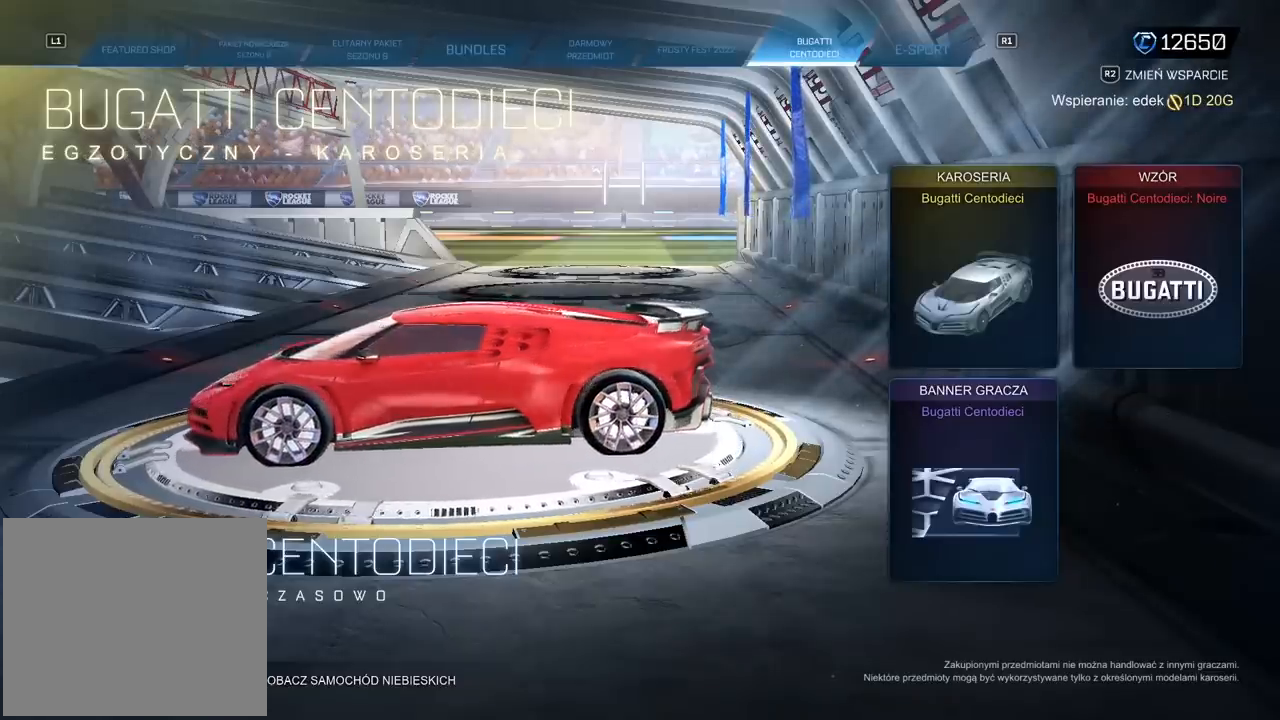
{"buttons": [], "left_stick": "center", "right_stick": "right", "events": [[67, "right_stick", "right"]]}
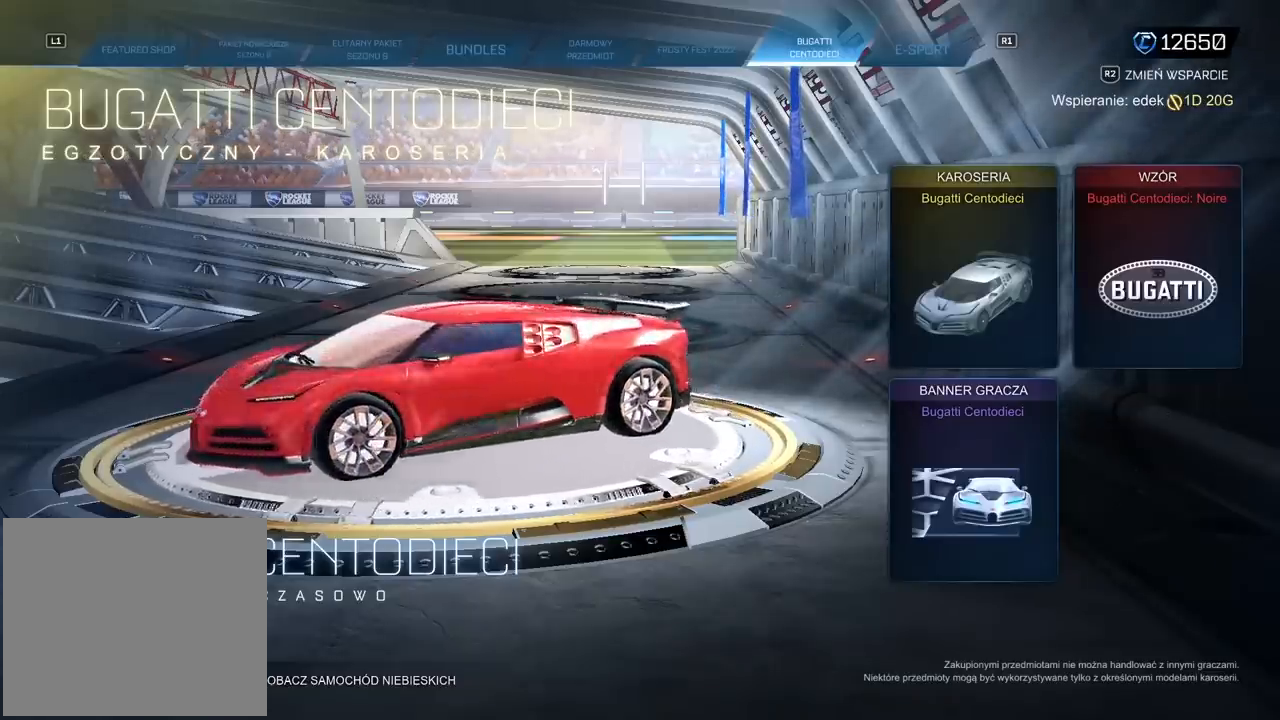
{"buttons": [], "left_stick": "center", "right_stick": "center", "events": [[483, "right_stick", "center"]]}
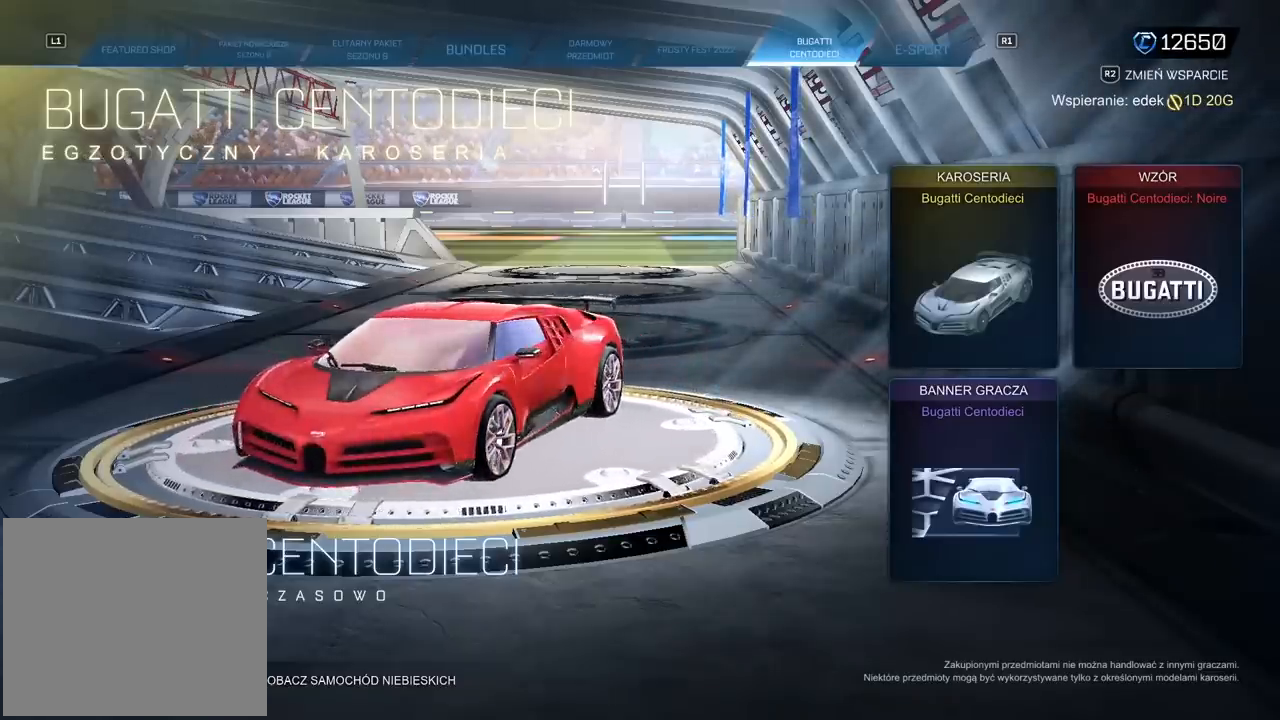
{"buttons": [], "left_stick": "center", "right_stick": "center", "events": [[217, "right_stick", "down-left"], [267, "right_stick", "center"]]}
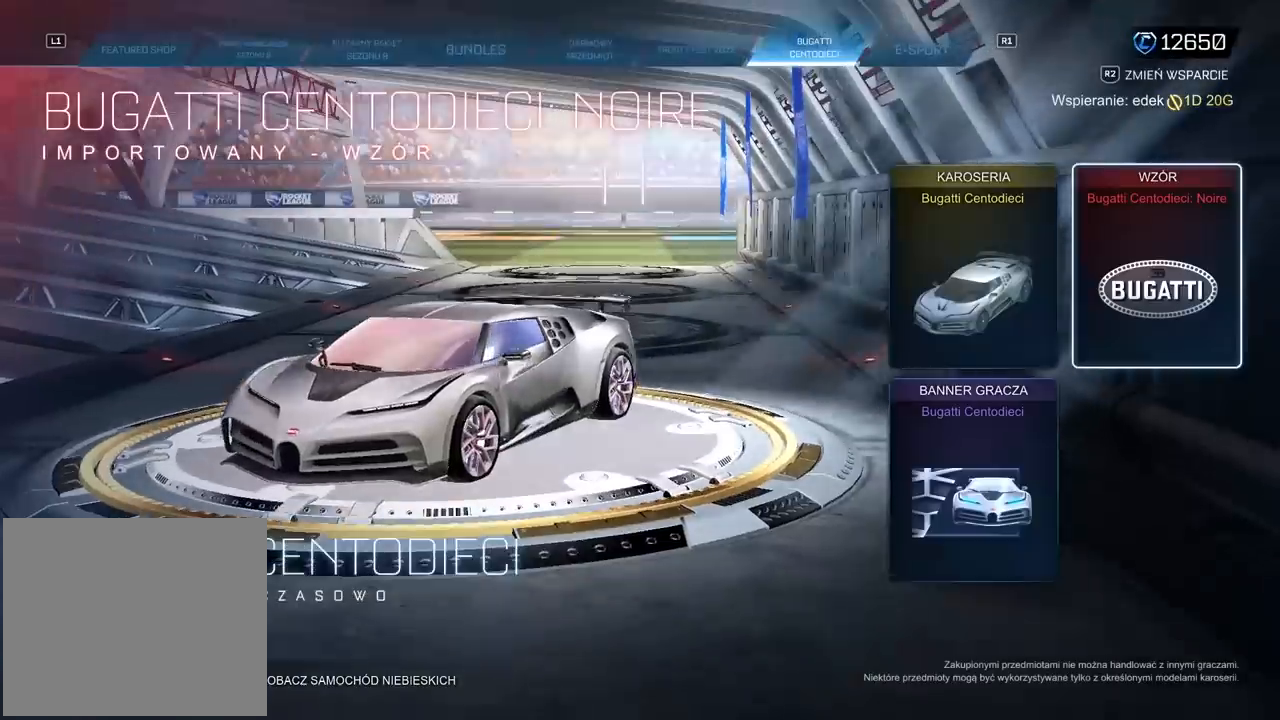
{"buttons": [], "left_stick": "center", "right_stick": "center", "events": []}
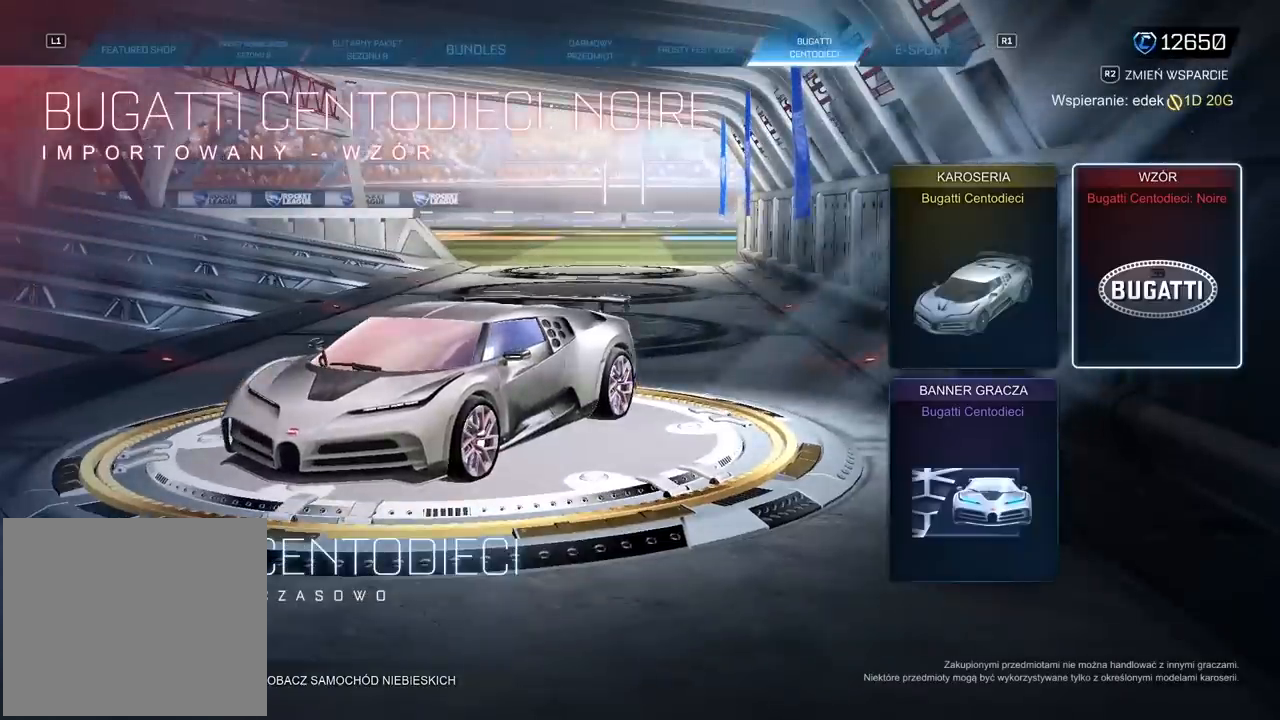
{"buttons": [], "left_stick": "center", "right_stick": "center", "events": [[67, "right_stick", "left"], [500, "right_stick", "center"]]}
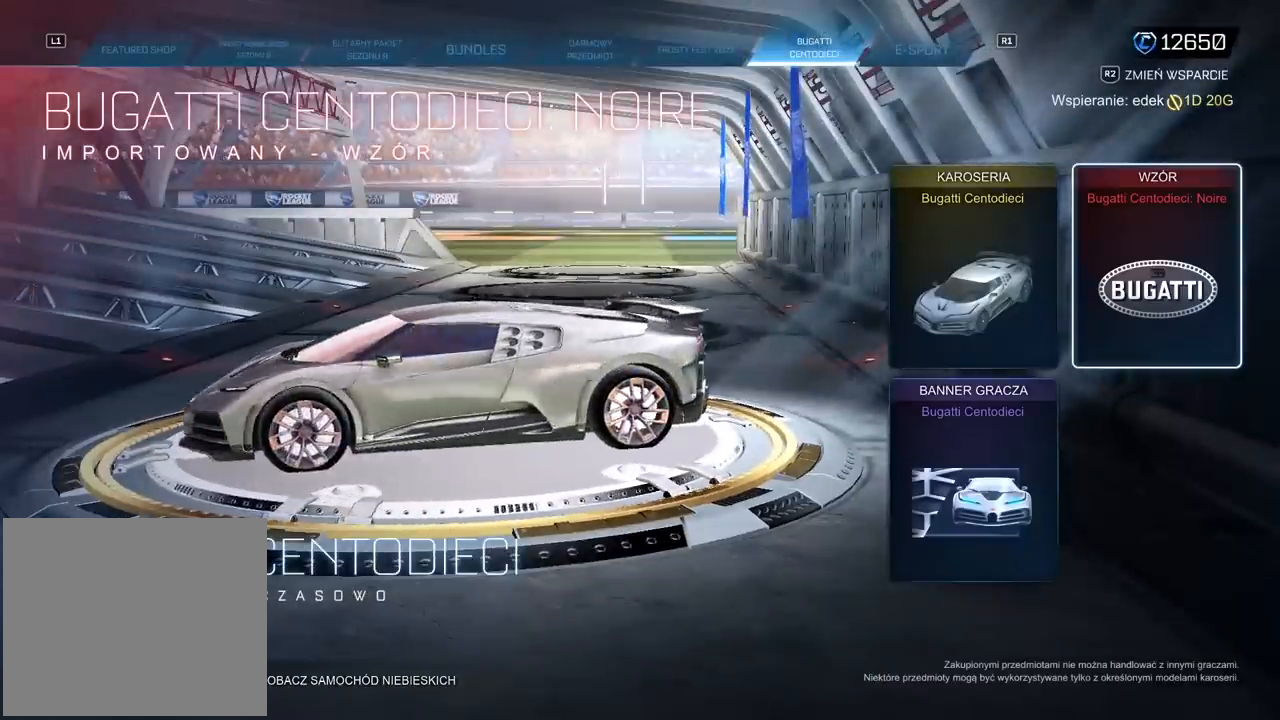
{"buttons": [], "left_stick": "center", "right_stick": "center", "events": [[117, "right_stick", "right"], [433, "right_stick", "center"]]}
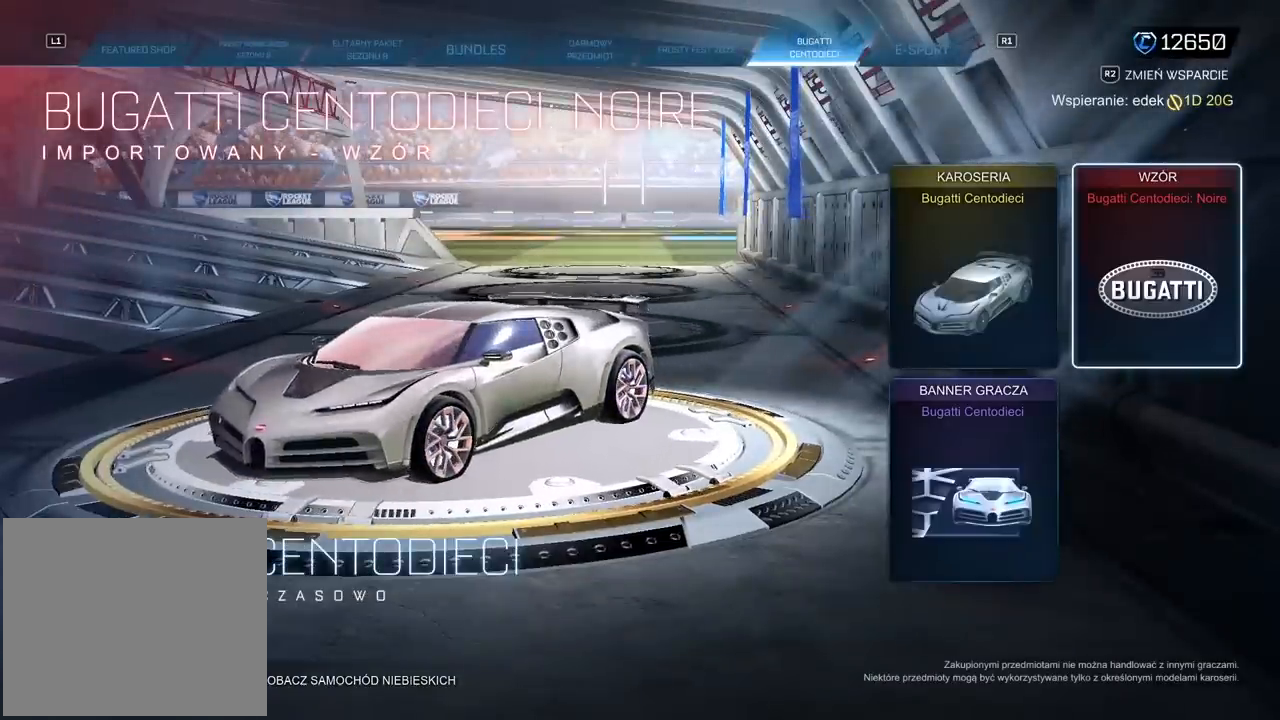
{"buttons": ["DPAD_DOWN"], "left_stick": "center", "right_stick": "center", "events": [[250, "DPAD_LEFT", "down"], [333, "DPAD_LEFT", "up"], [417, "DPAD_DOWN", "down"]]}
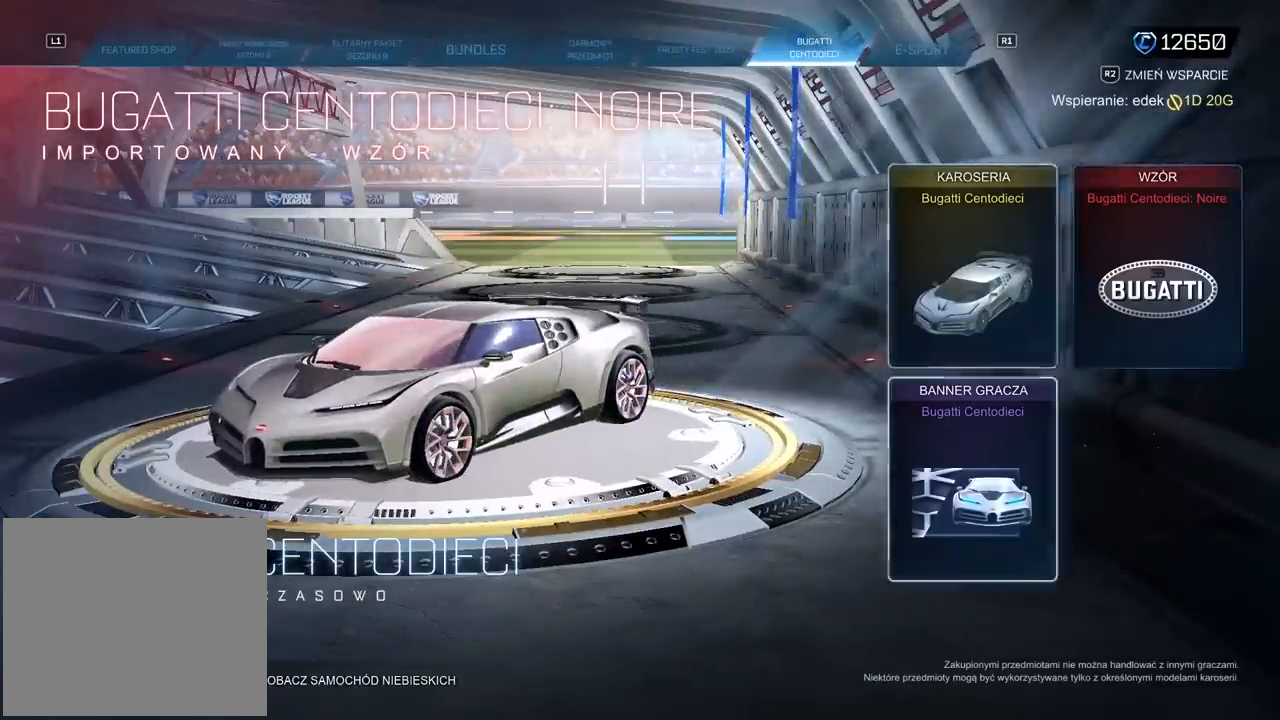
{"buttons": [], "left_stick": "center", "right_stick": "center", "events": [[33, "DPAD_DOWN", "up"]]}
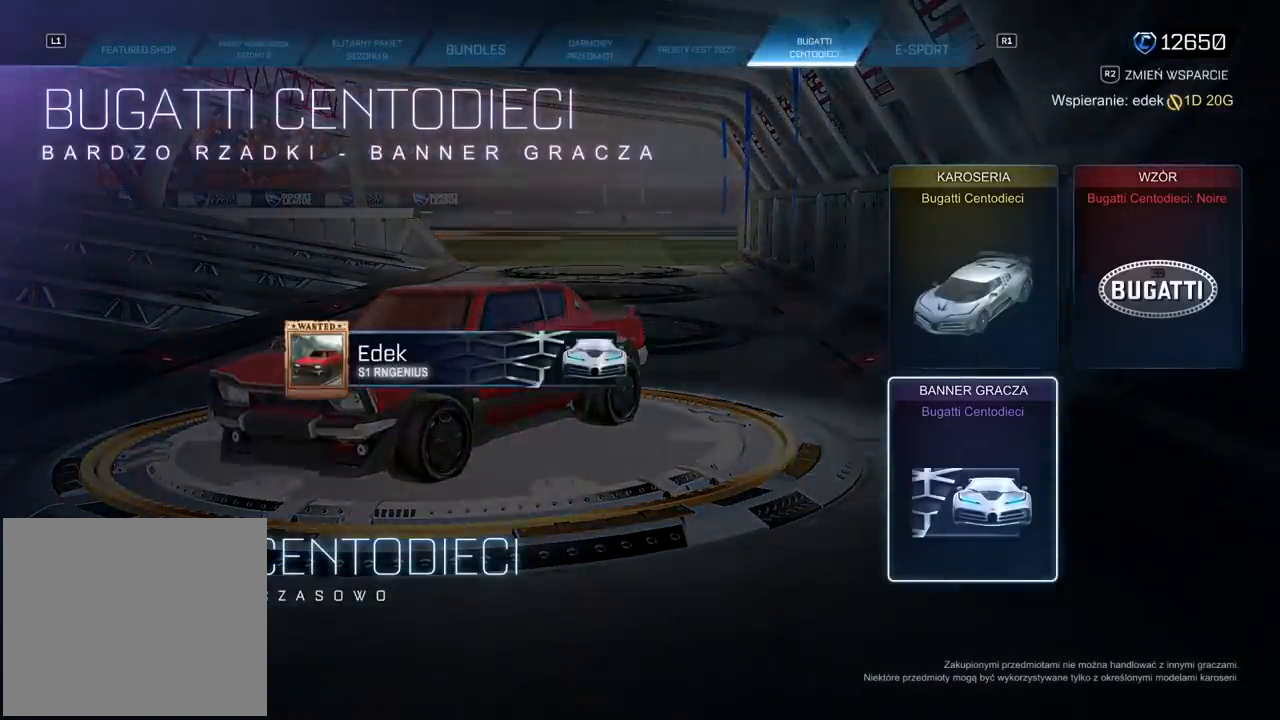
{"buttons": [], "left_stick": "center", "right_stick": "center", "events": []}
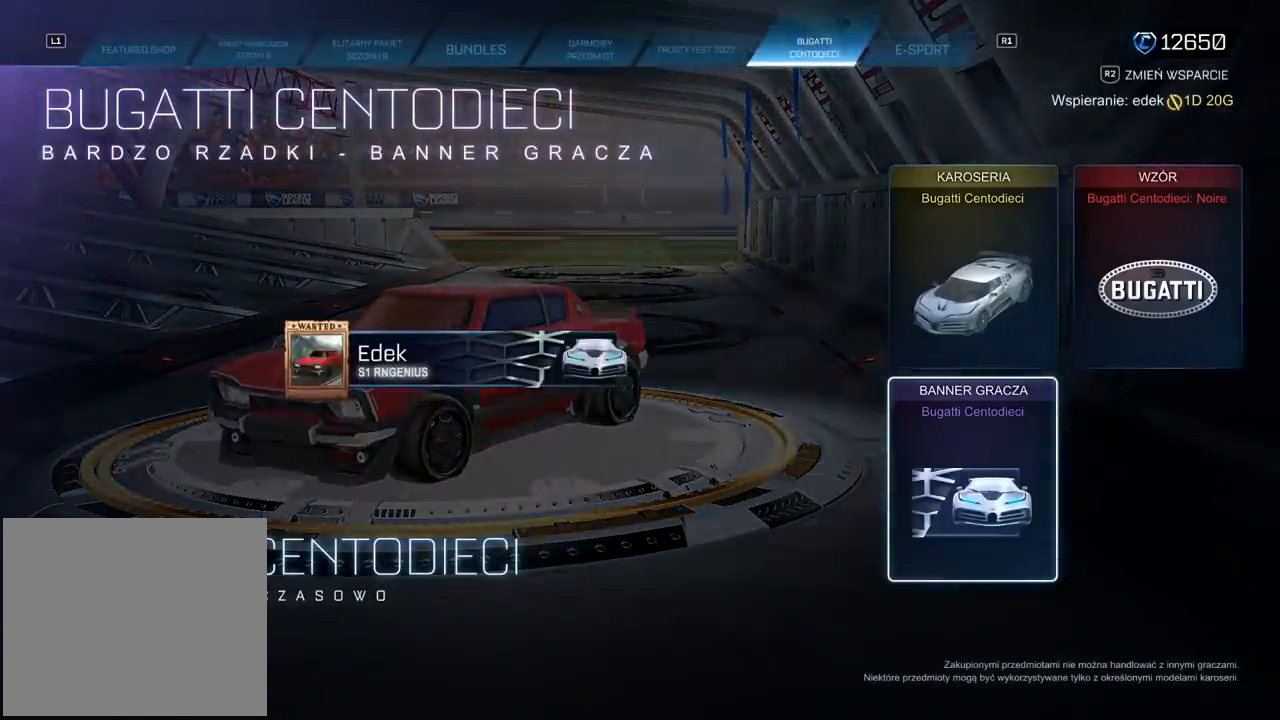
{"buttons": [], "left_stick": "center", "right_stick": "center", "events": []}
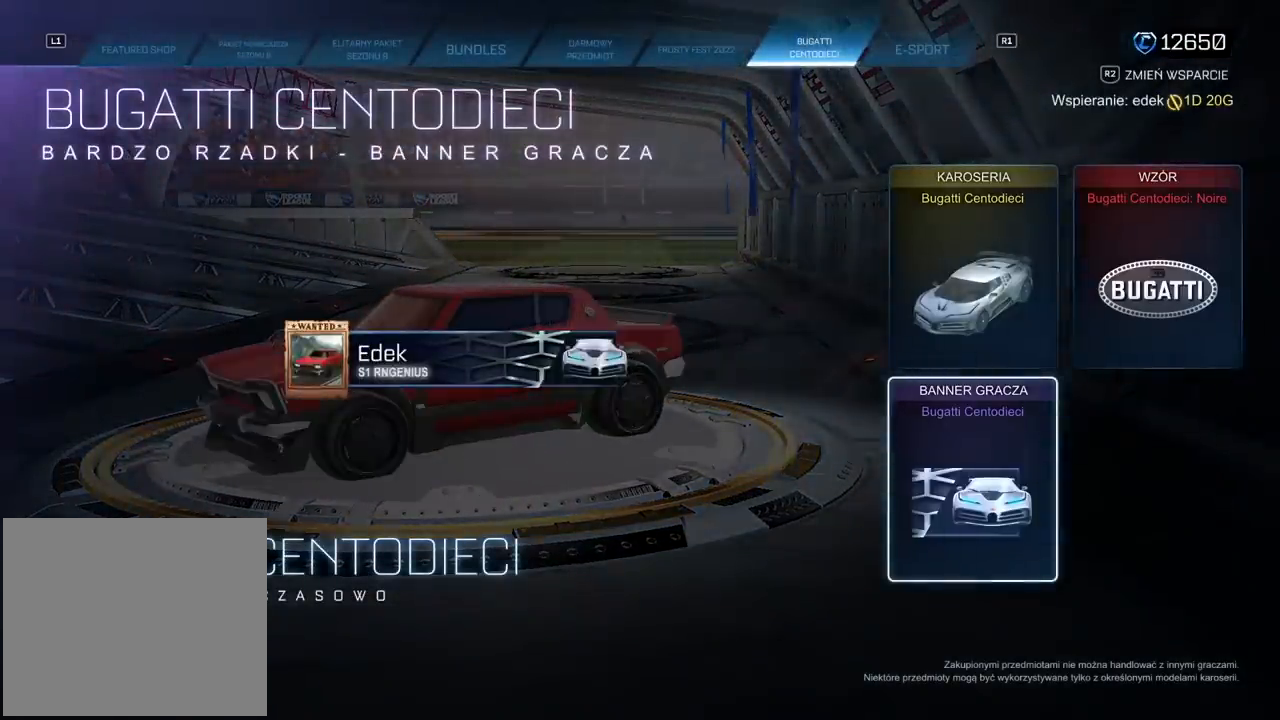
{"buttons": [], "left_stick": "center", "right_stick": "center", "events": [[283, "R2", "down"], [450, "R2", "up"]]}
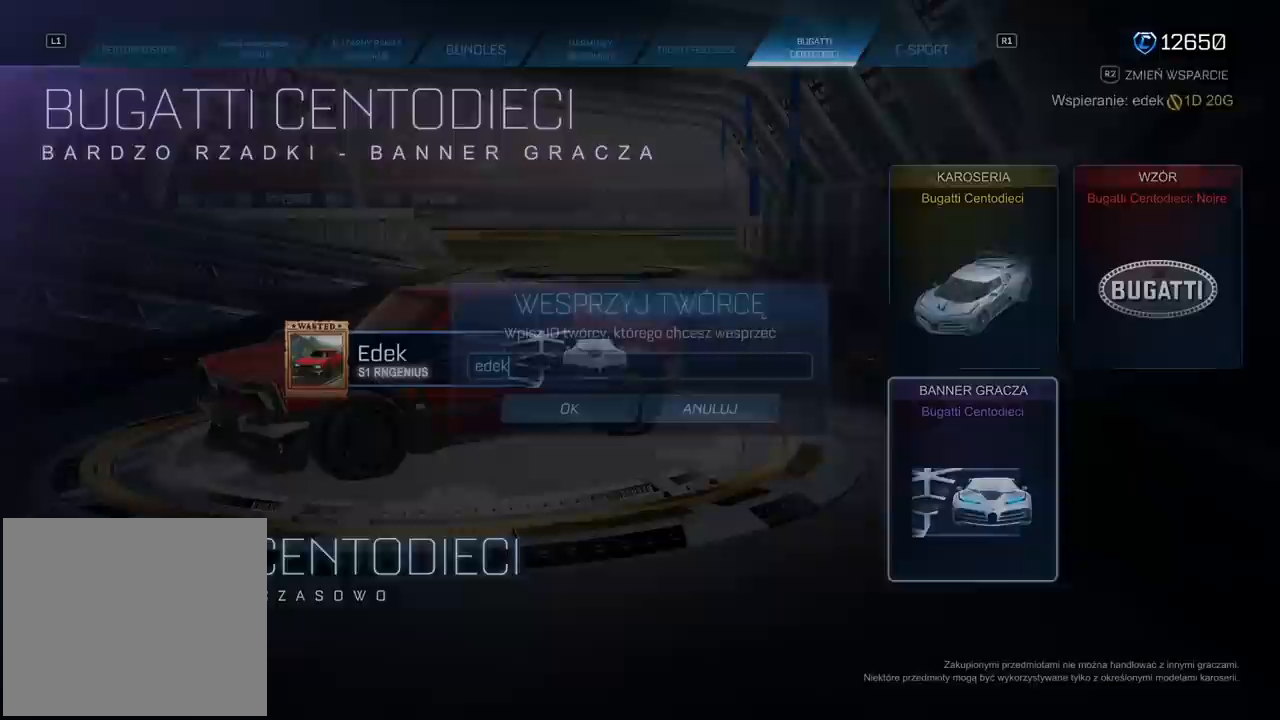
{"buttons": [], "left_stick": "center", "right_stick": "center", "events": []}
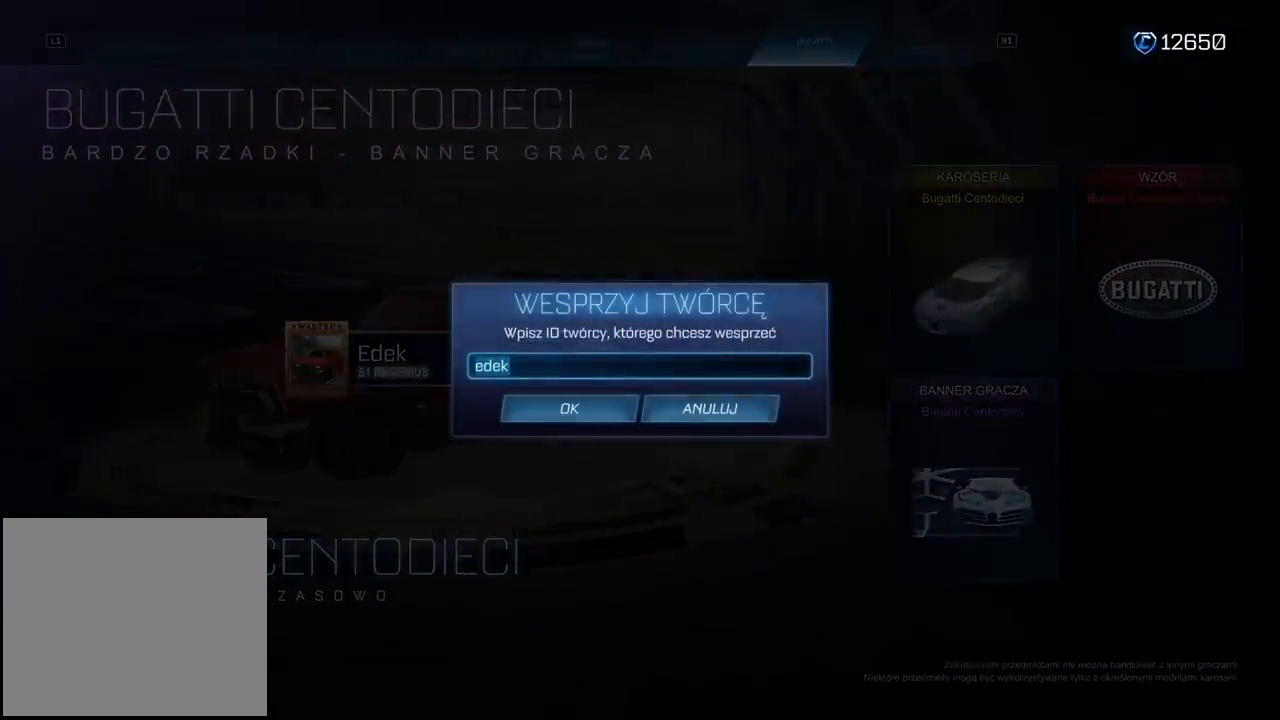
{"buttons": [], "left_stick": "down", "right_stick": "center", "events": [[400, "left_stick", "down"]]}
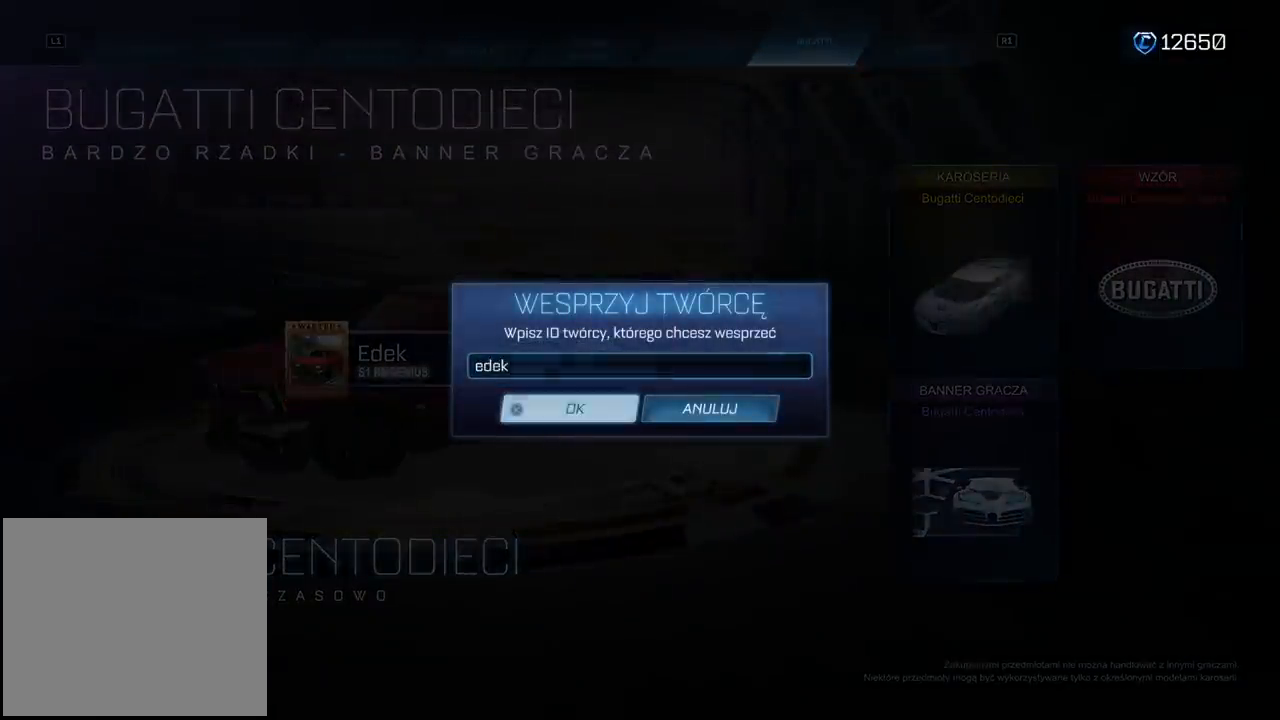
{"buttons": [], "left_stick": "center", "right_stick": "center", "events": [[67, "left_stick", "center"]]}
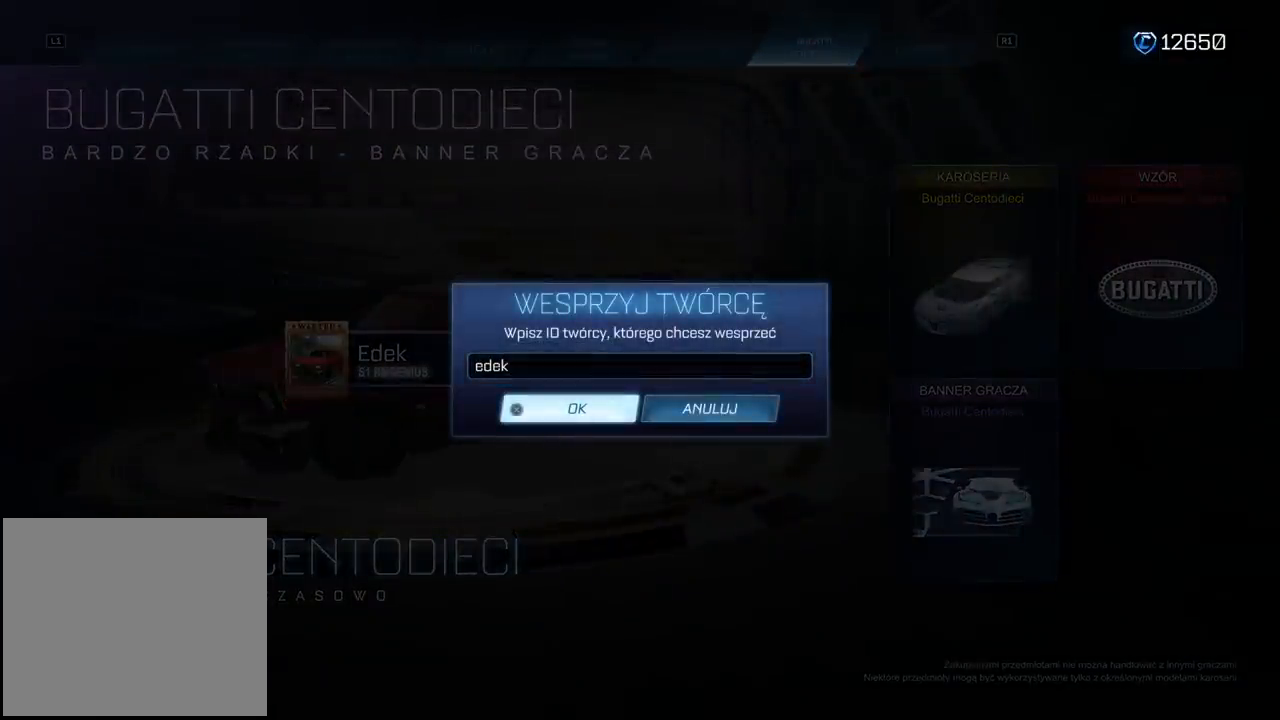
{"buttons": [], "left_stick": "center", "right_stick": "center", "events": []}
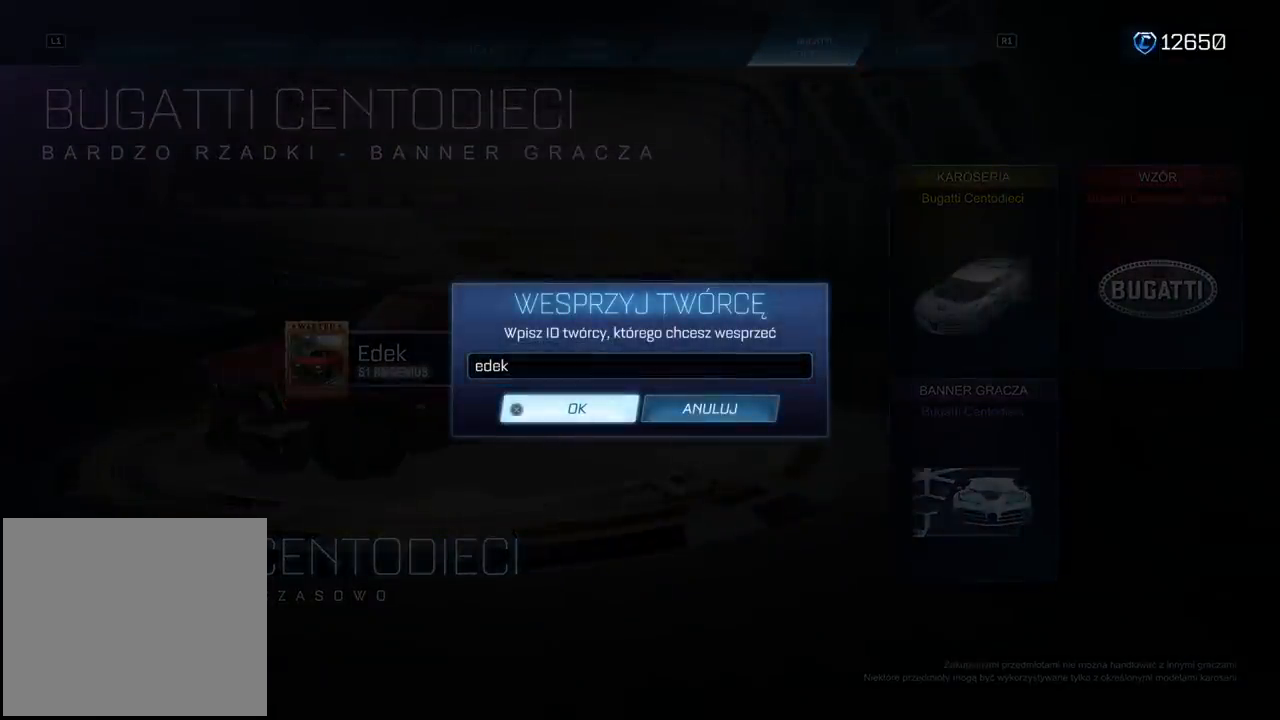
{"buttons": [], "left_stick": "center", "right_stick": "center", "events": []}
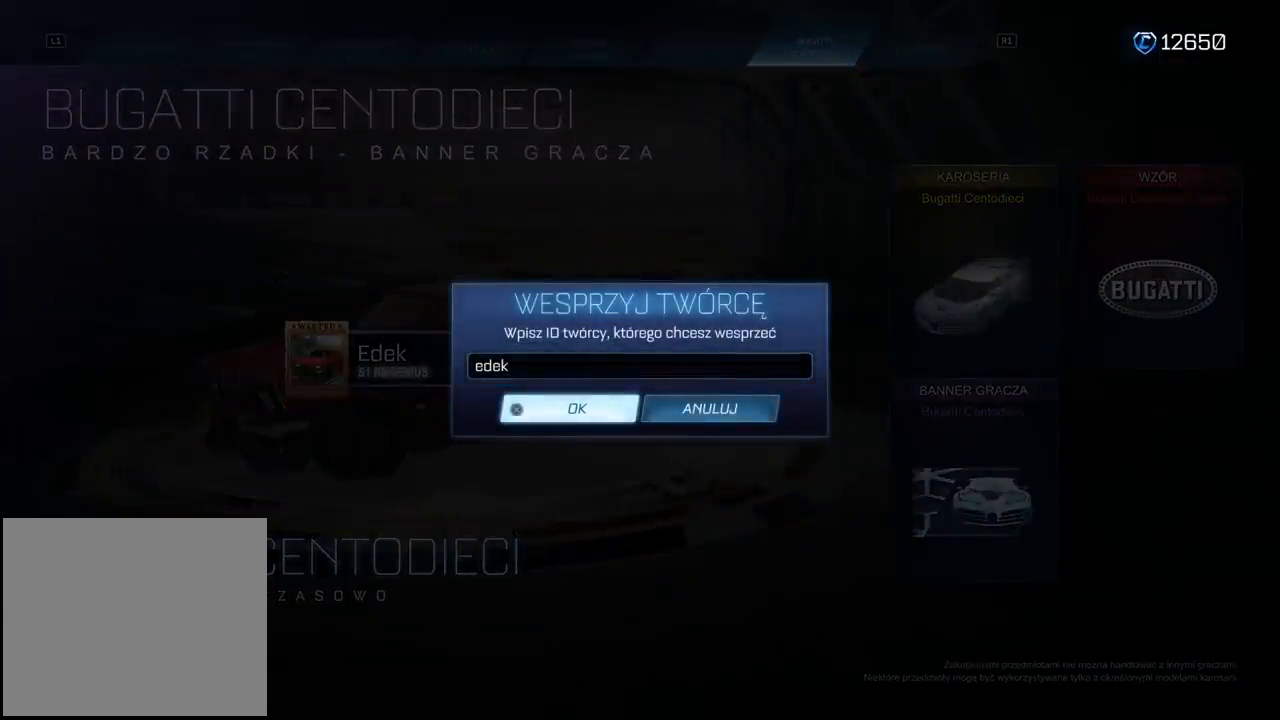
{"buttons": [], "left_stick": "center", "right_stick": "center", "events": []}
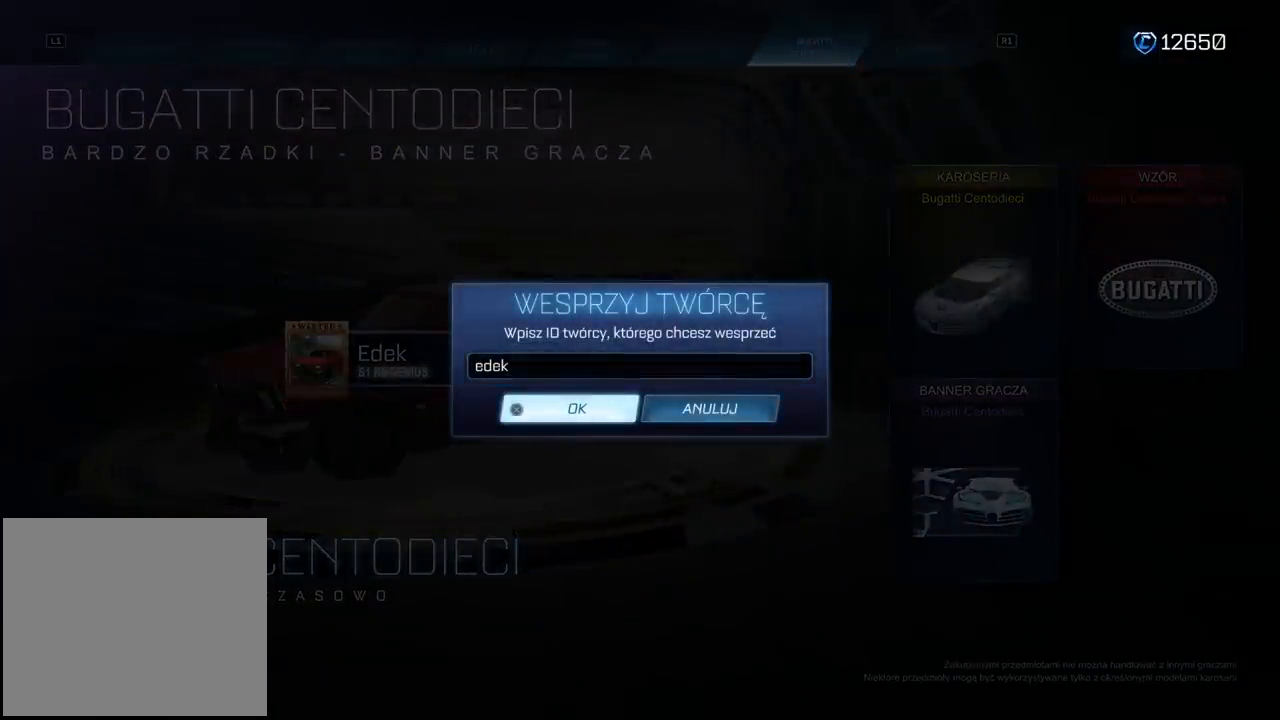
{"buttons": ["CROSS"], "left_stick": "center", "right_stick": "center", "events": [[417, "CROSS", "down"]]}
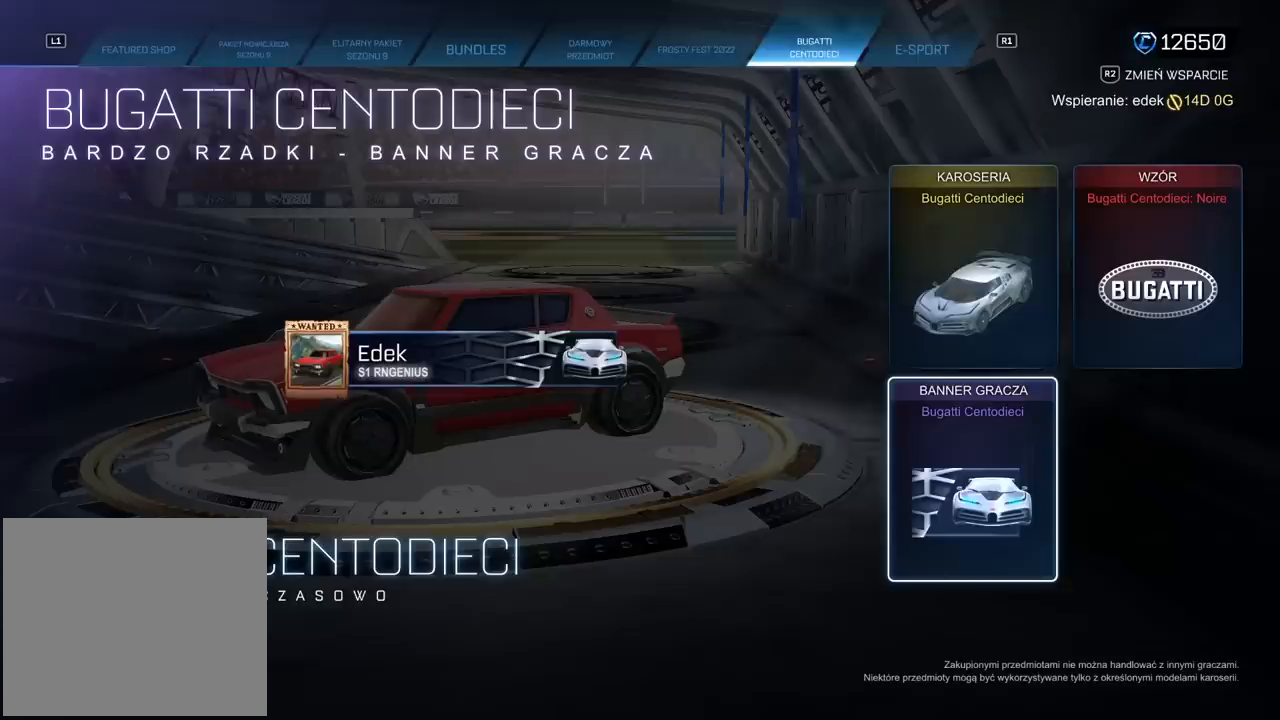
{"buttons": [], "left_stick": "center", "right_stick": "center", "events": [[17, "CROSS", "up"]]}
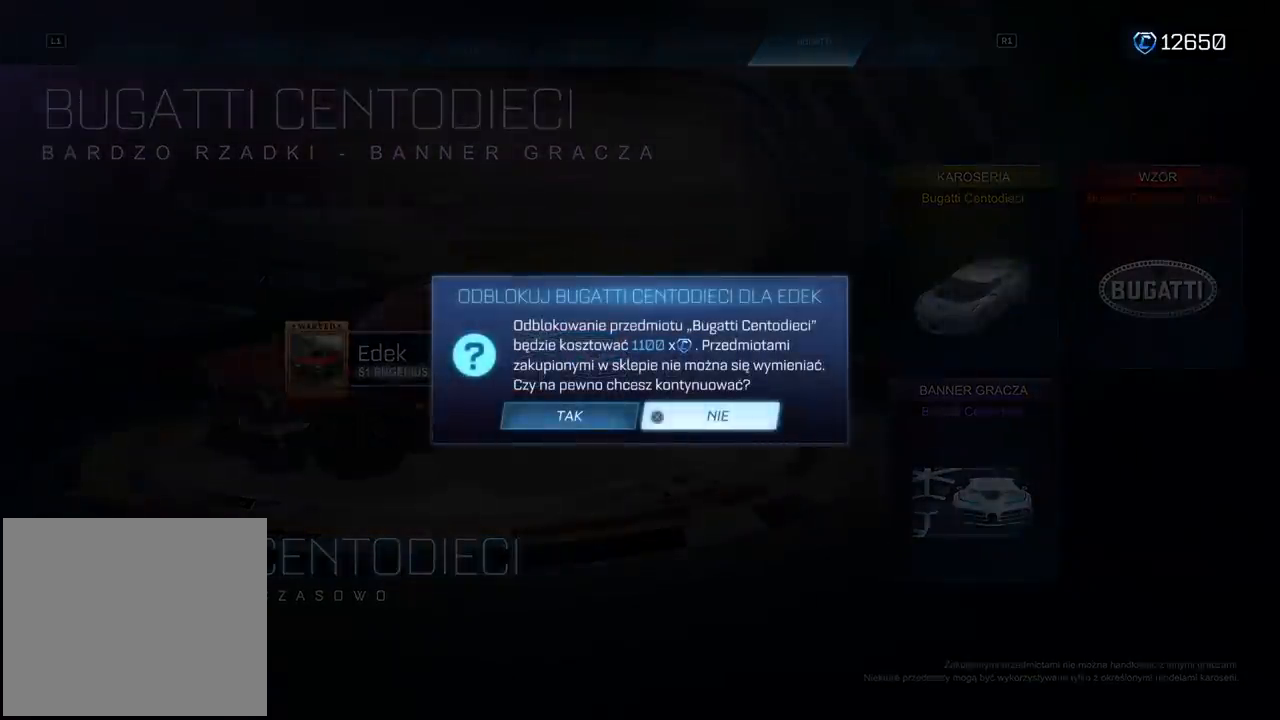
{"buttons": [], "left_stick": "center", "right_stick": "center", "events": []}
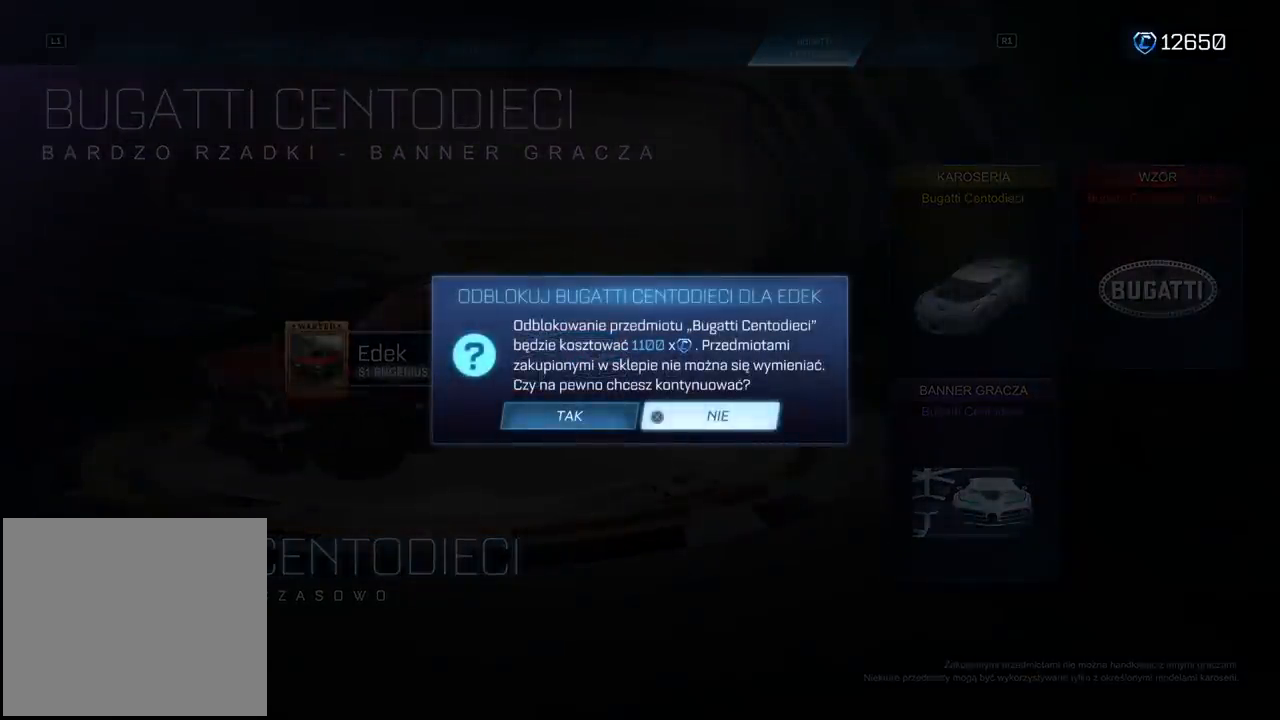
{"buttons": [], "left_stick": "center", "right_stick": "center", "events": [[317, "left_stick", "left"], [383, "left_stick", "center"]]}
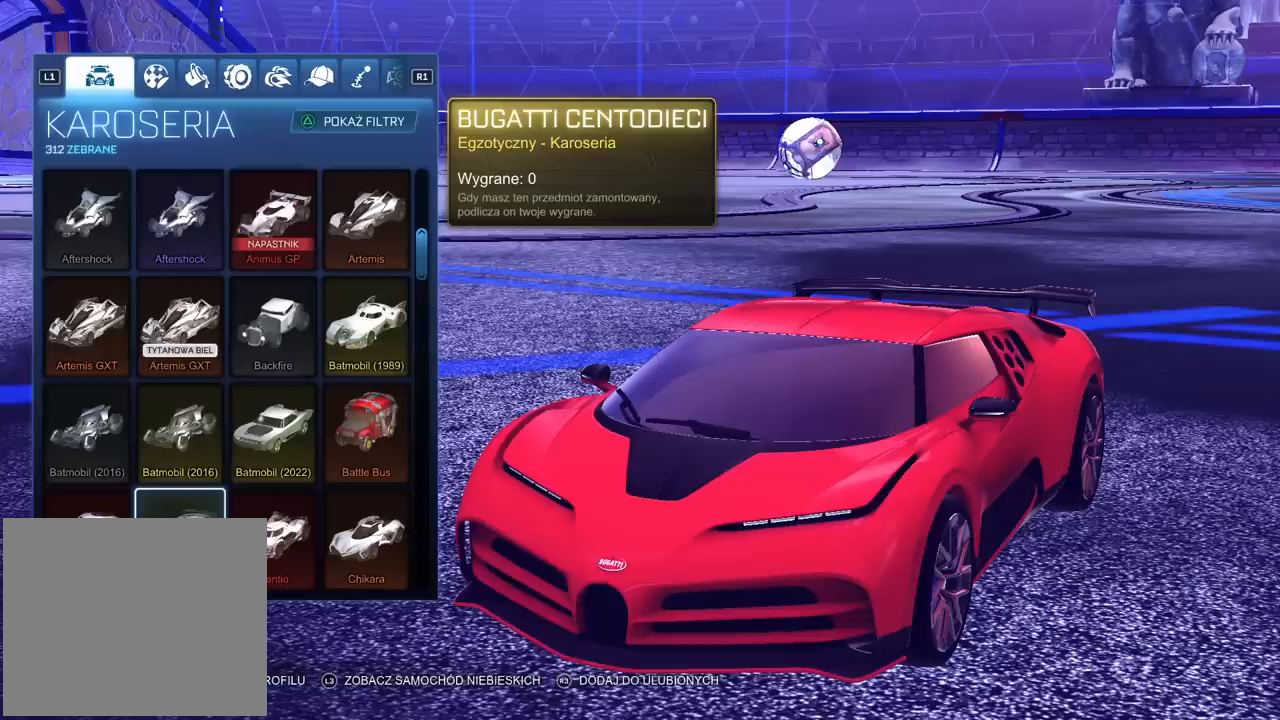
{"buttons": [], "left_stick": "center", "right_stick": "center", "events": []}
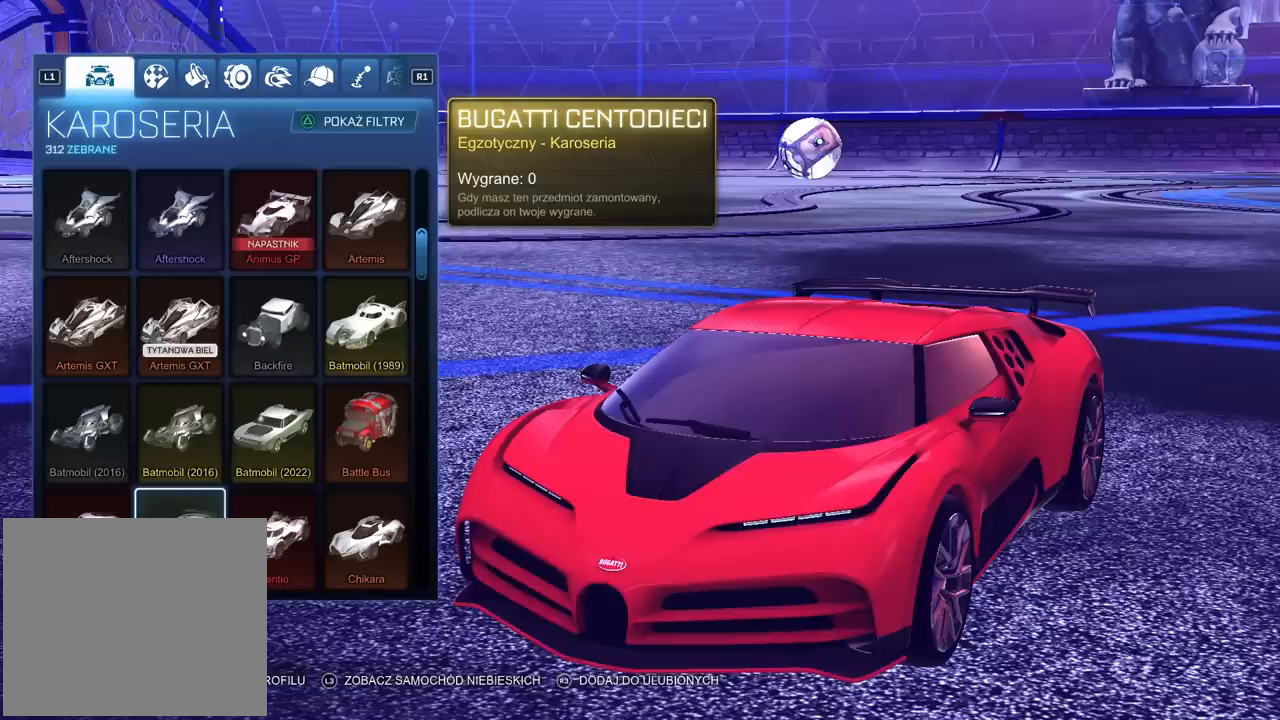
{"buttons": [], "left_stick": "center", "right_stick": "center", "events": []}